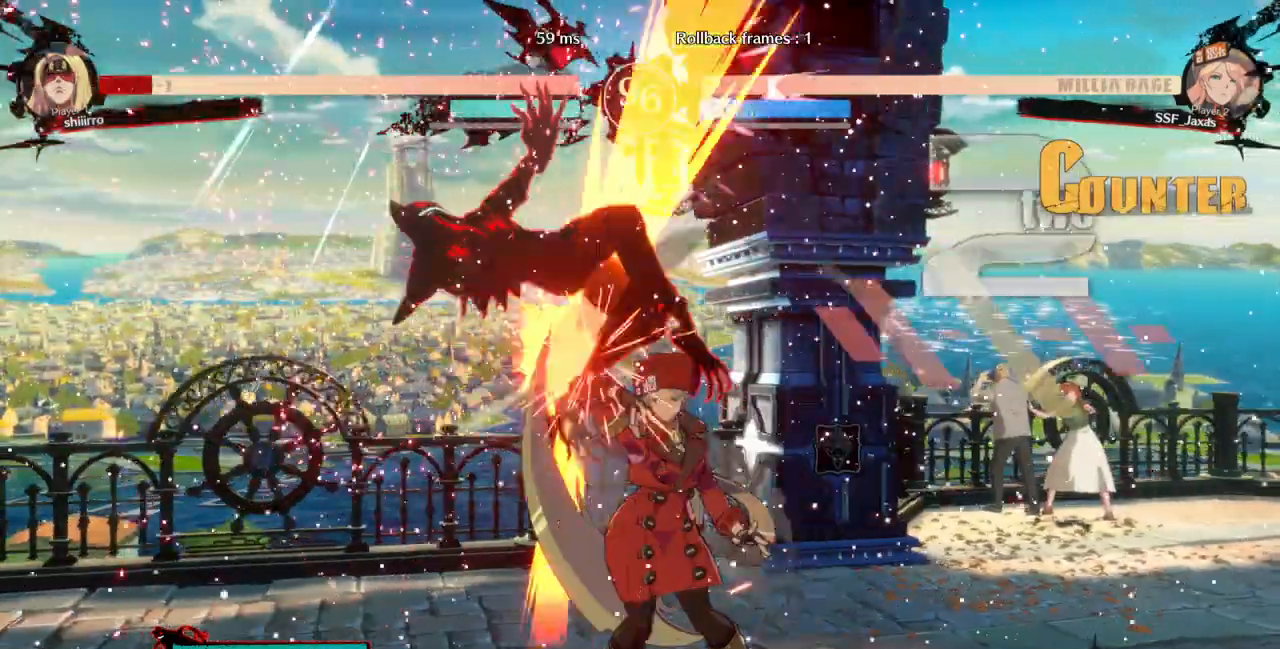
Gameplay with a controller (arcade stick); each line is a JSON object with the inputs held at the frame after it (dt_ms = milliseconds from this image to that frame). "events" lists button and stick changes between this image and that frame as [ms after this image, input, new state], when the widget could be followed in between. Not read: L3 R3 SELECT START.
{"dt_ms": 500, "buttons": ["DPAD_UP", "DPAD_LEFT"], "events": [[400, "DPAD_UP", "down"]]}
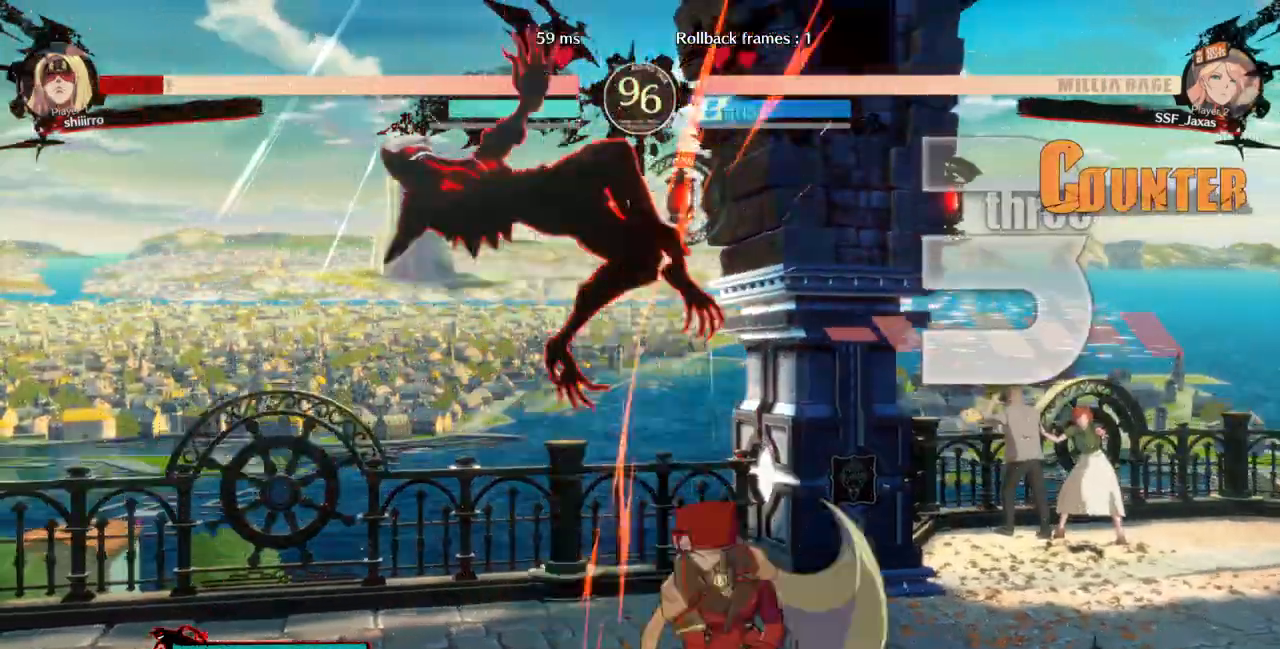
{"dt_ms": 500, "buttons": ["TRIANGLE", "DPAD_LEFT"], "events": [[33, "R2", "down"], [100, "DPAD_UP", "up"], [133, "R2", "up"], [267, "DPAD_UP", "down"], [400, "DPAD_UP", "up"], [467, "TRIANGLE", "down"]]}
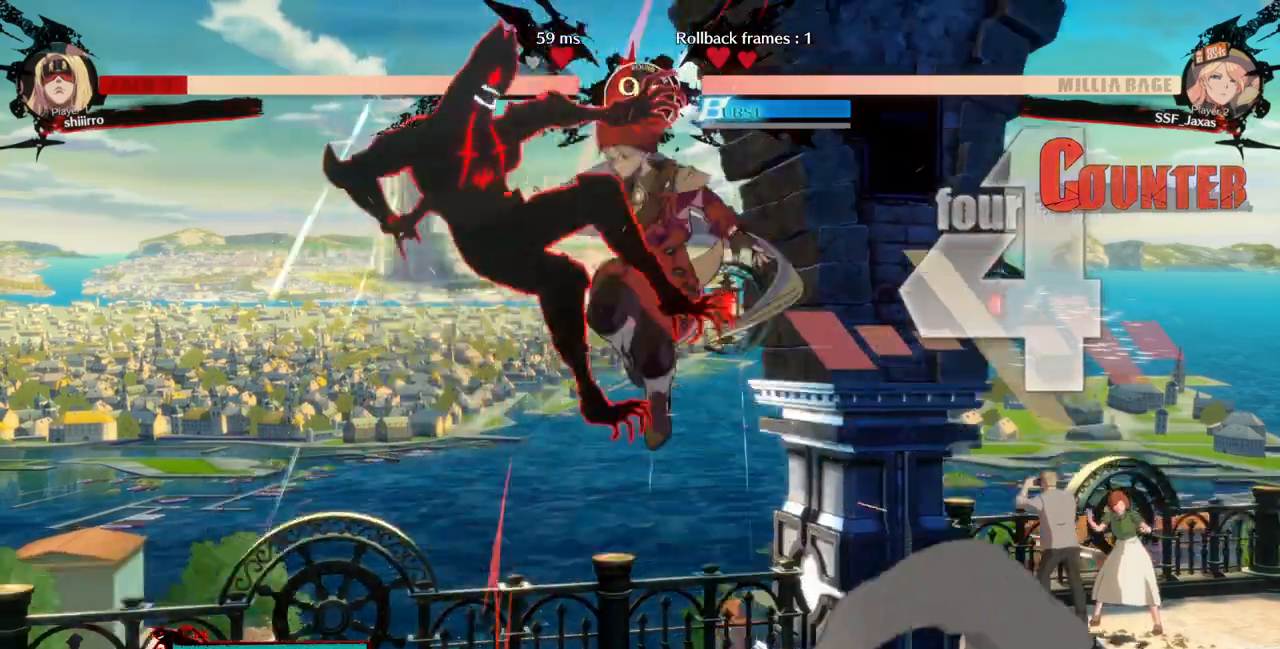
{"dt_ms": 500, "buttons": ["DPAD_LEFT"], "events": [[67, "TRIANGLE", "up"]]}
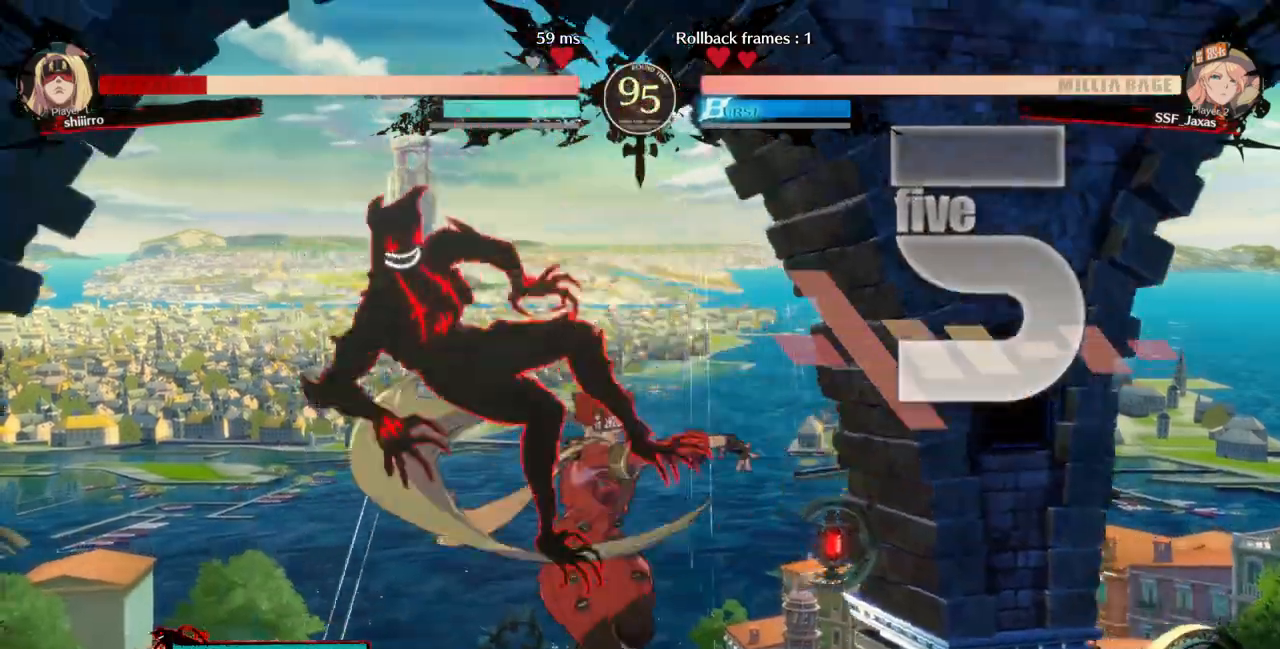
{"dt_ms": 500, "buttons": ["DPAD_LEFT"], "events": [[67, "TRIANGLE", "down"], [233, "TRIANGLE", "up"]]}
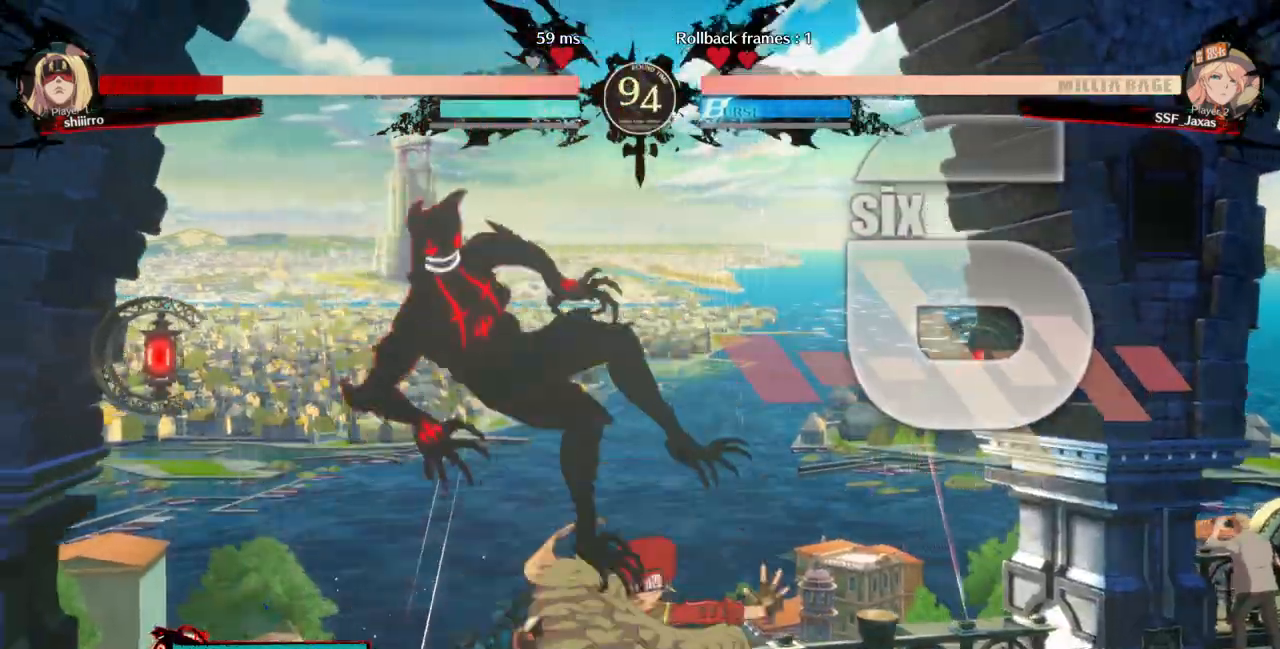
{"dt_ms": 500, "buttons": []}
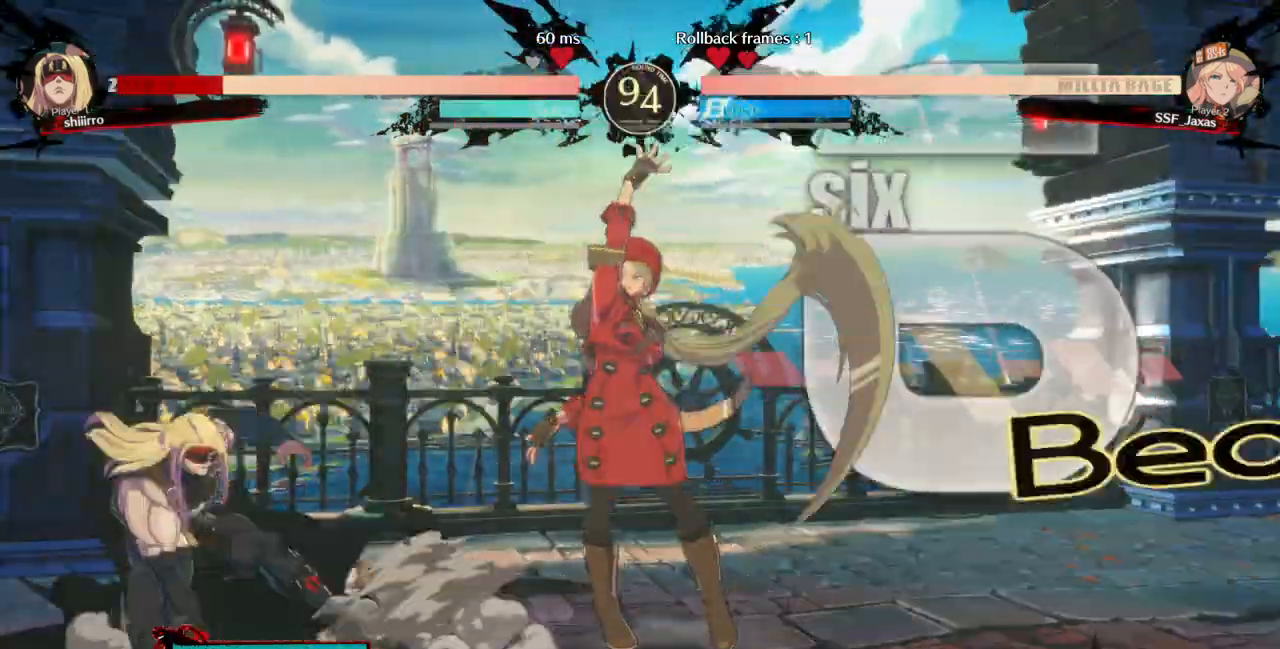
{"dt_ms": 500, "buttons": ["DPAD_DOWN", "DPAD_RIGHT"], "events": [[167, "DPAD_LEFT", "down"], [367, "DPAD_DOWN", "down"], [367, "DPAD_LEFT", "up"], [400, "SQUARE", "down"], [400, "TRIANGLE", "down"], [433, "DPAD_RIGHT", "down"], [467, "SQUARE", "up"], [467, "TRIANGLE", "up"]]}
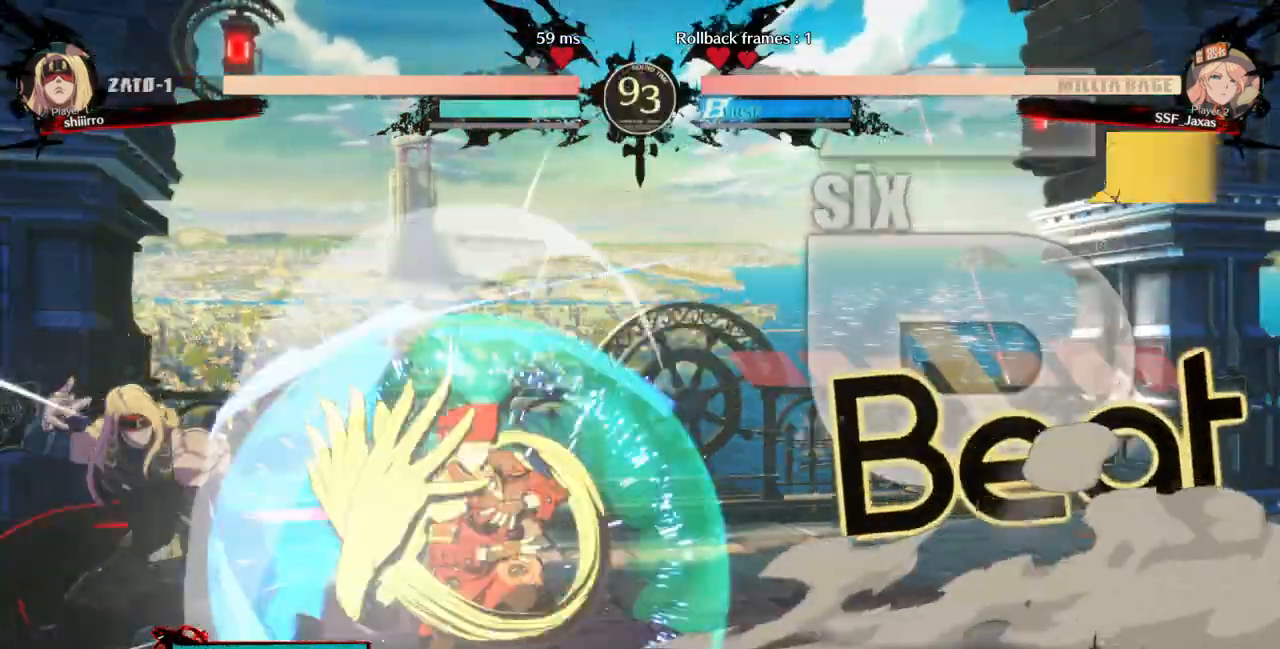
{"dt_ms": 500, "buttons": ["DPAD_DOWN", "DPAD_RIGHT"]}
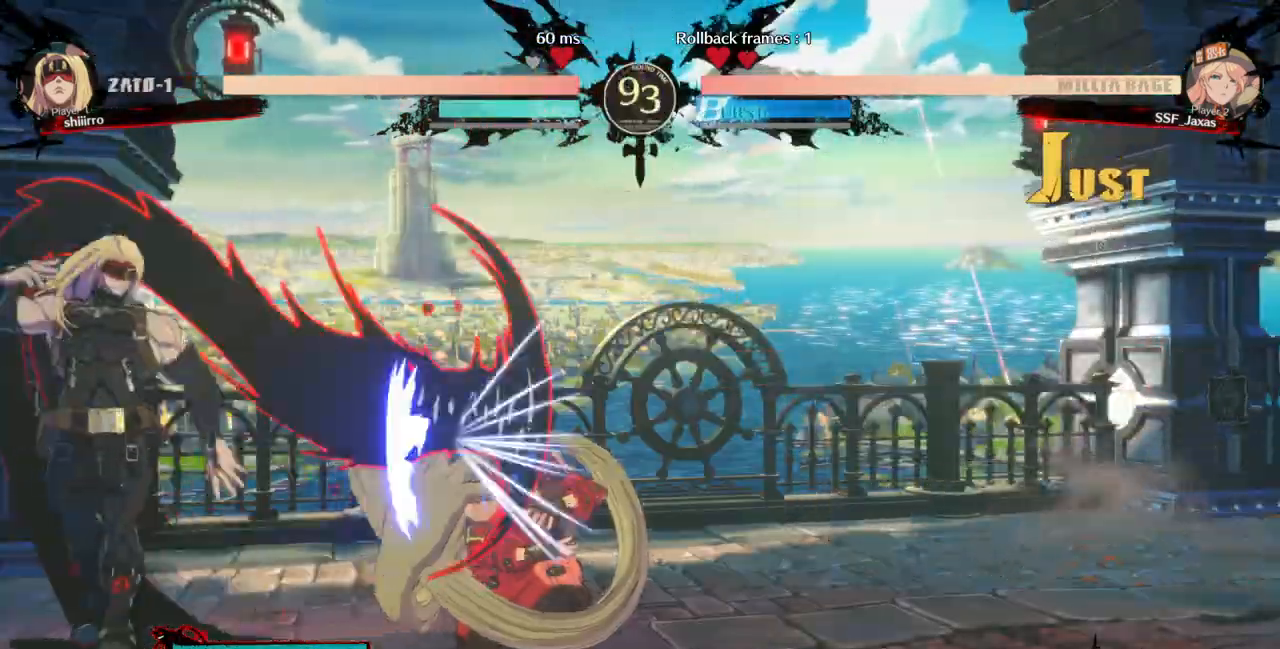
{"dt_ms": 1000, "buttons": ["DPAD_RIGHT"]}
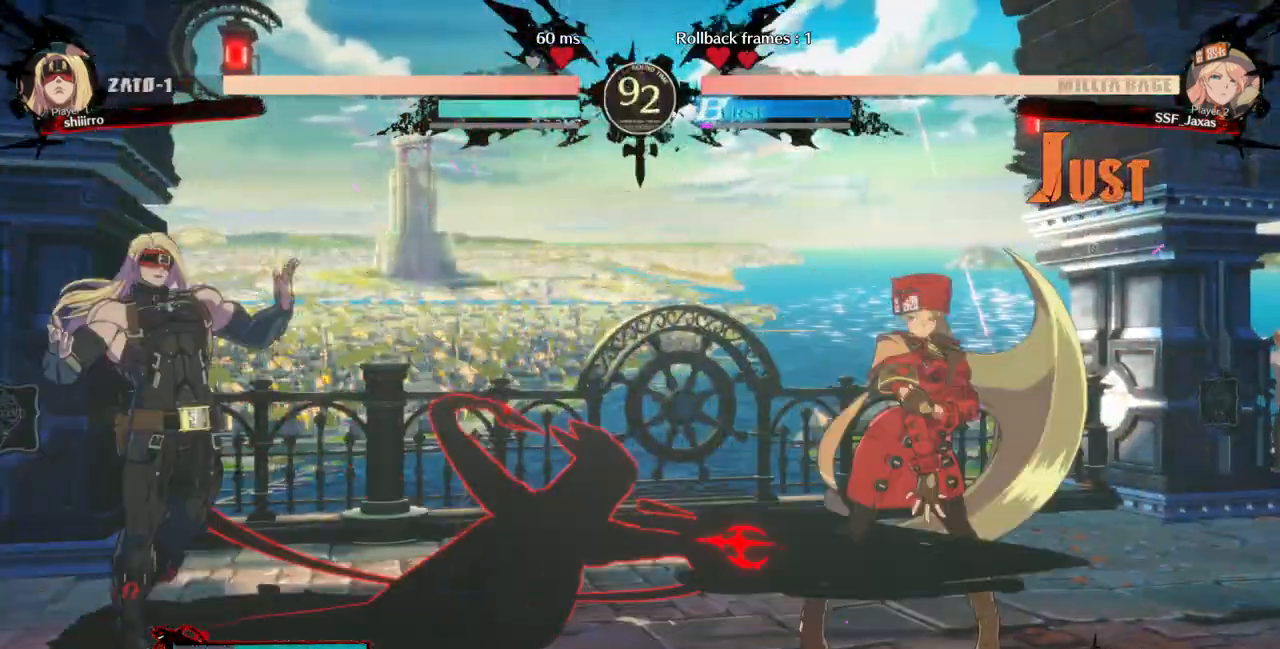
{"dt_ms": 500, "buttons": ["DPAD_DOWN", "DPAD_RIGHT"], "events": [[33, "DPAD_DOWN", "down"], [400, "SQUARE", "down"], [500, "SQUARE", "up"]]}